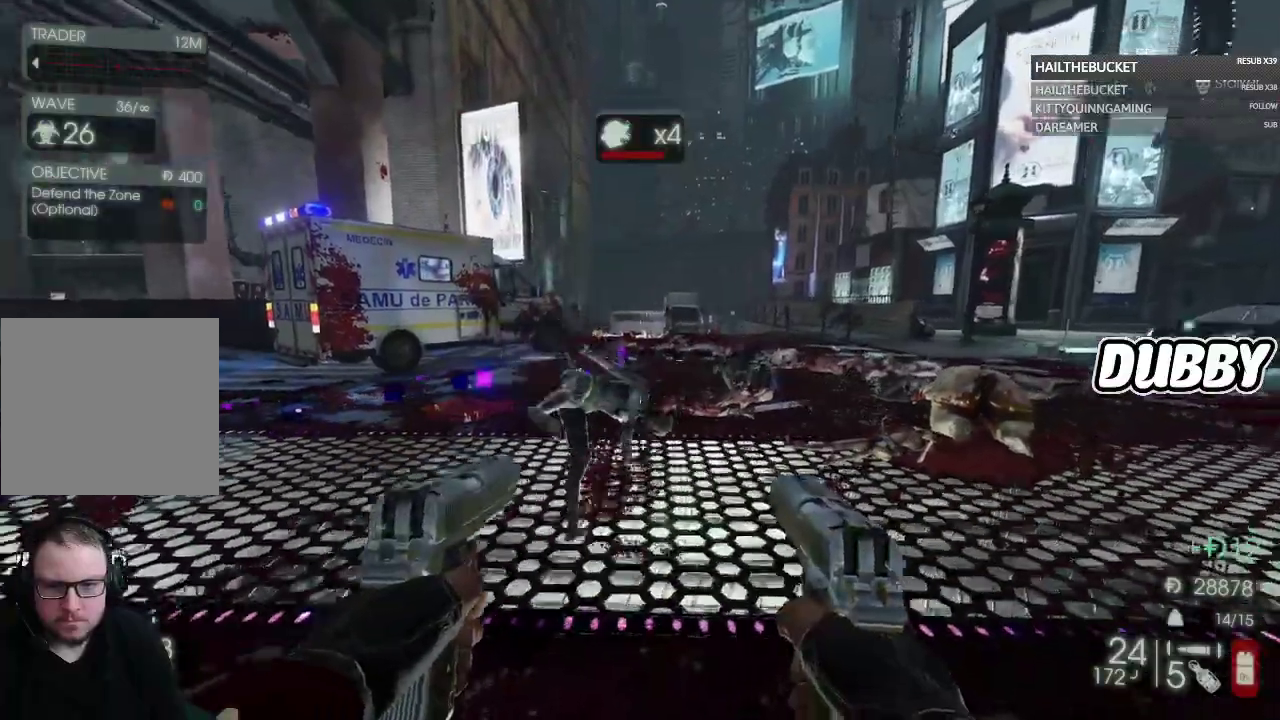
Gameplay with a controller (Xbox layout); each line is a JSON object with the inputs held at the frame after it. "events" lists button and stick changes between this image and that frame as [ms after this image, input, new state], when the widget could be followed in between.
{"buttons": [], "left_stick": "center", "right_stick": "center"}
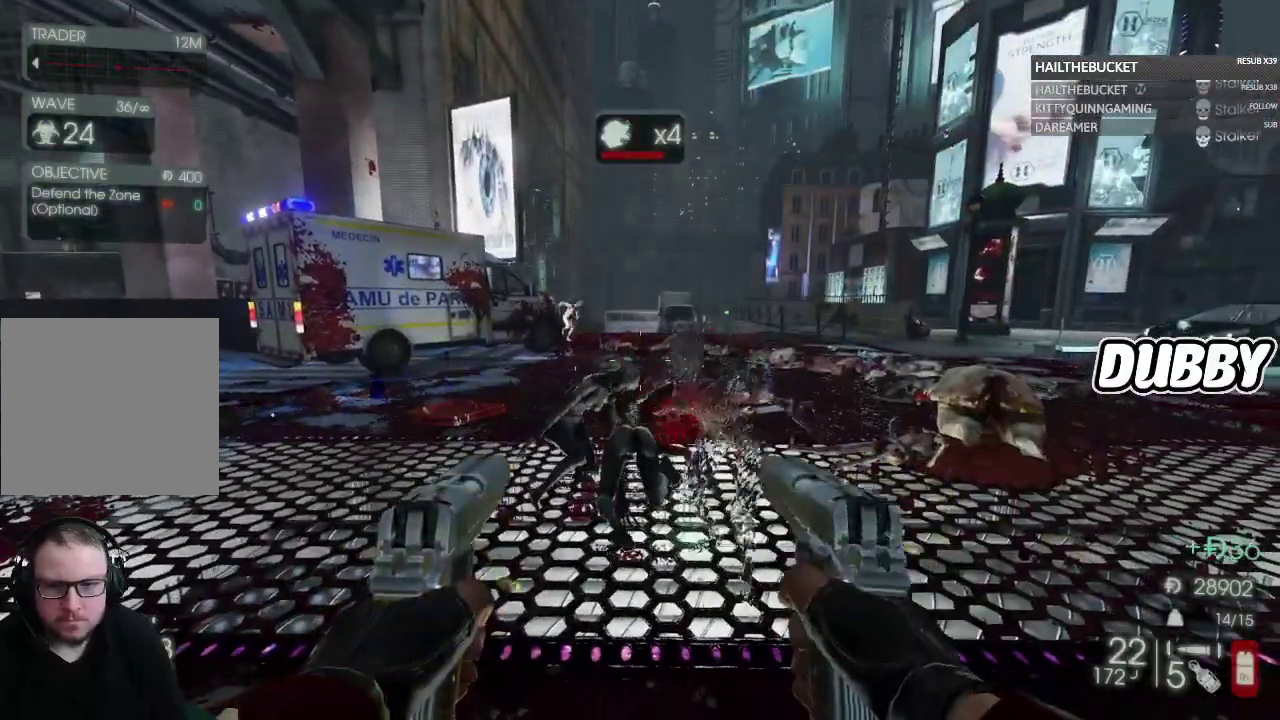
{"buttons": ["R2"], "left_stick": "down", "right_stick": "center", "events": [[117, "right_stick", "left"], [183, "right_stick", "center"], [250, "left_stick", "right"], [283, "right_stick", "down"], [350, "left_stick", "down"], [417, "R2", "down"], [433, "right_stick", "center"]]}
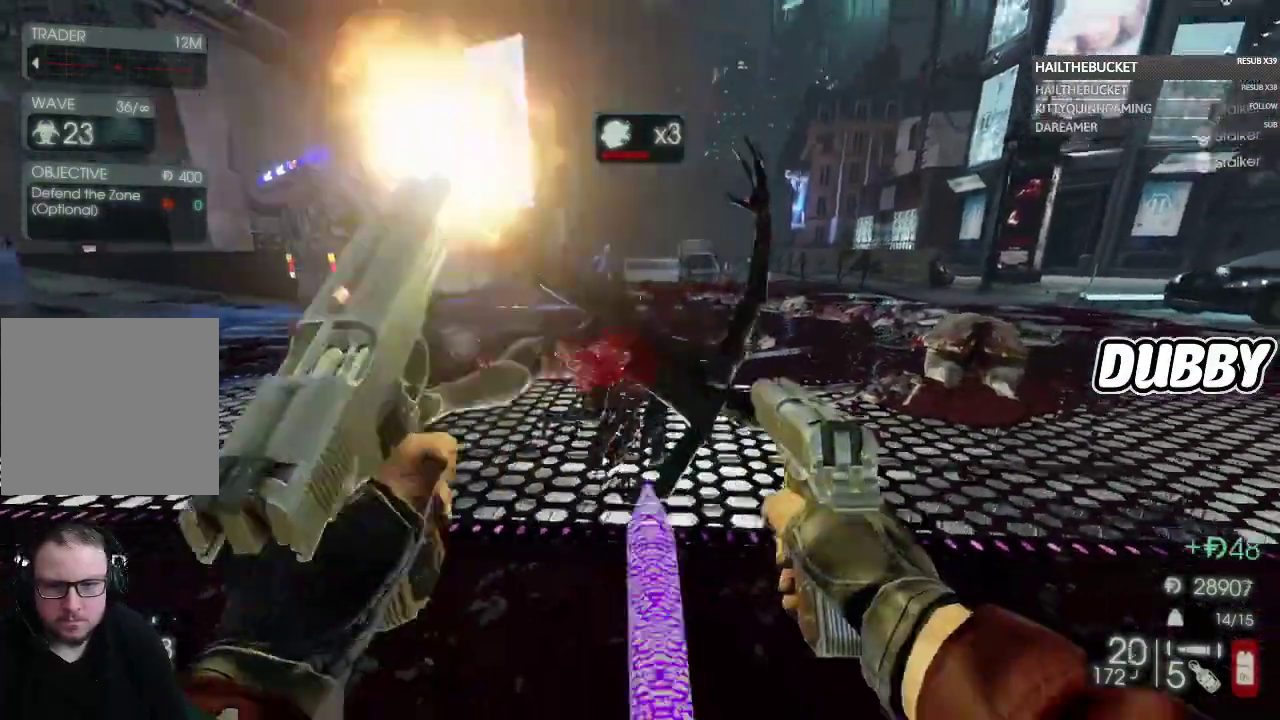
{"buttons": [], "left_stick": "up", "right_stick": "up", "events": [[17, "R2", "up"], [167, "left_stick", "left"], [217, "left_stick", "up"], [467, "right_stick", "up"]]}
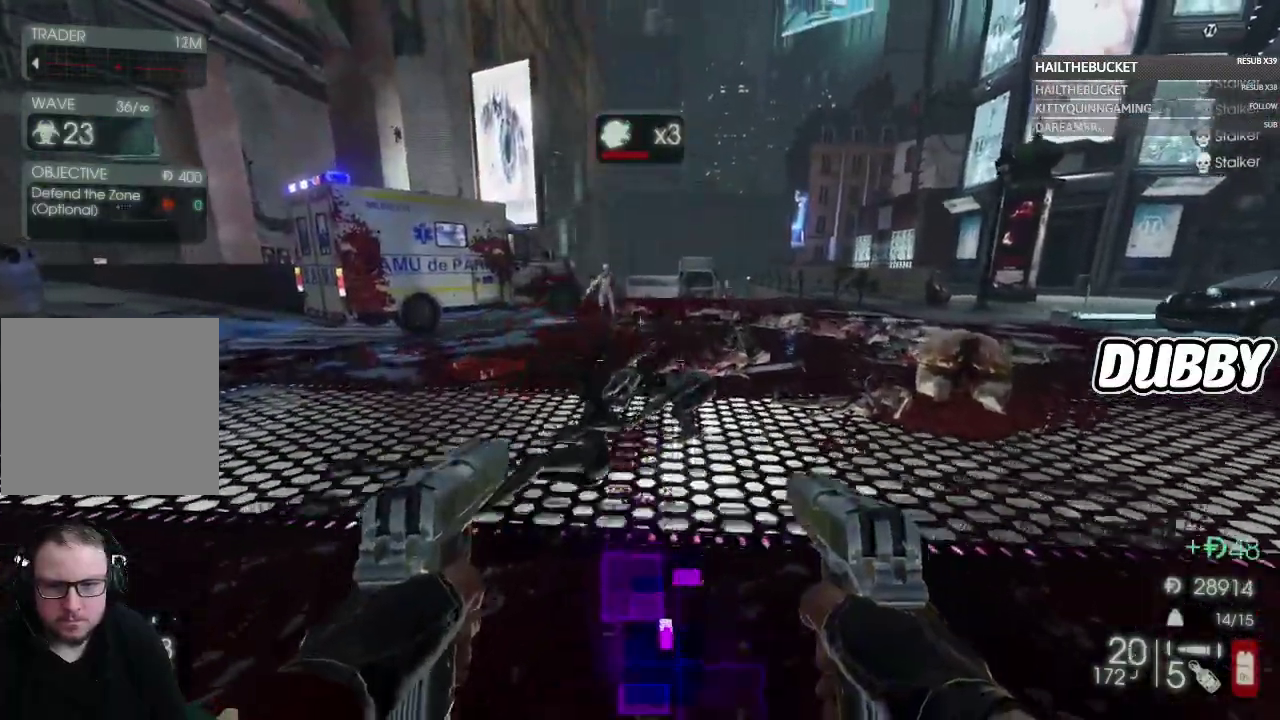
{"buttons": ["L2"], "left_stick": "up-left", "right_stick": "center"}
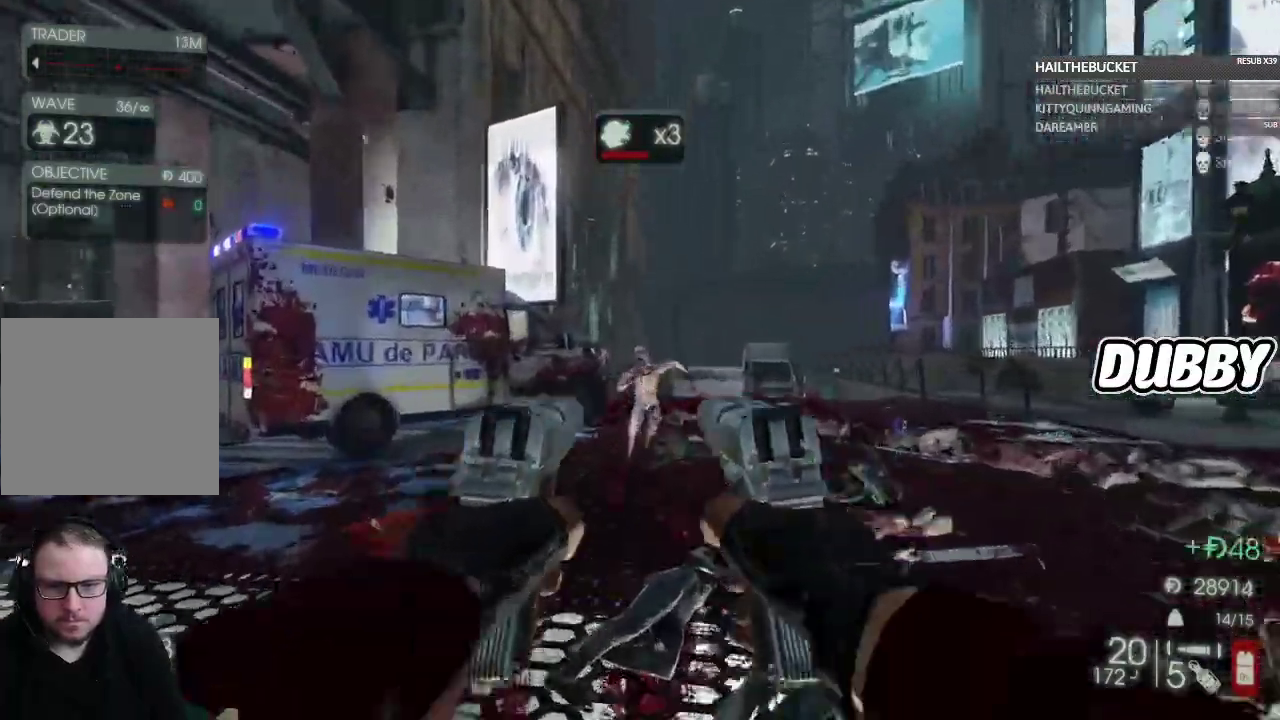
{"buttons": [], "left_stick": "up-left", "right_stick": "up-left"}
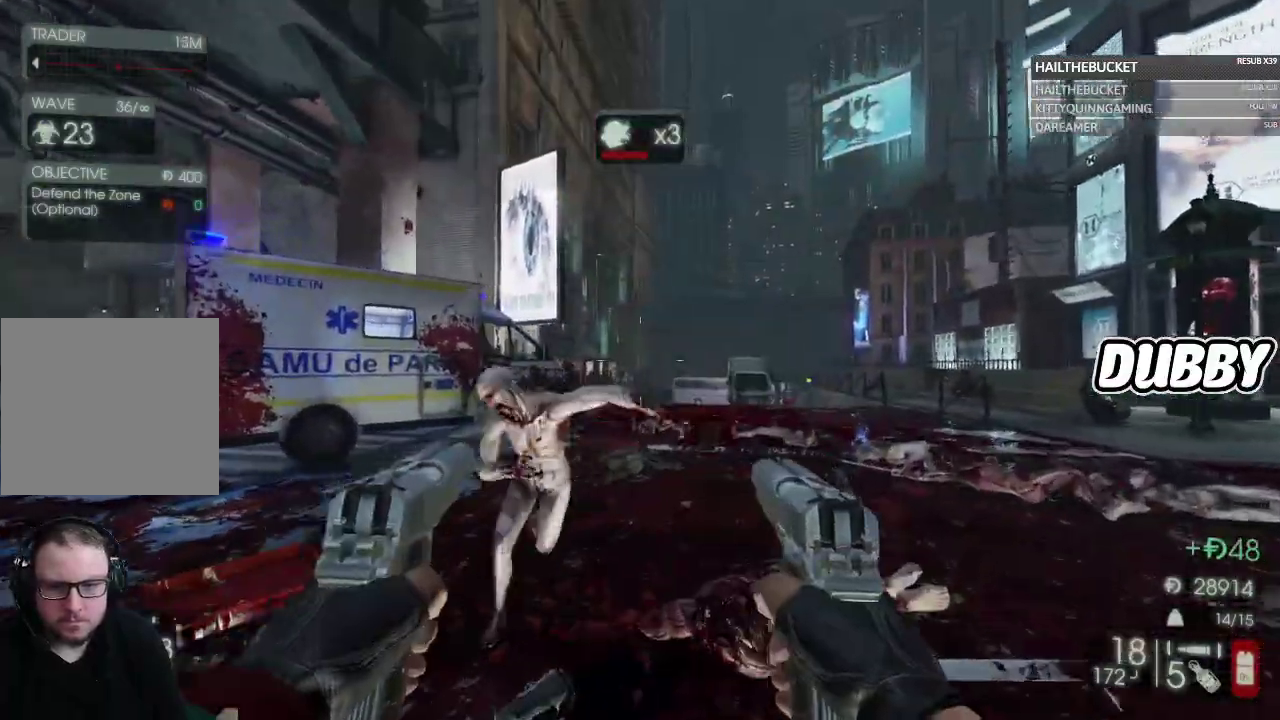
{"buttons": [], "left_stick": "right", "right_stick": "center"}
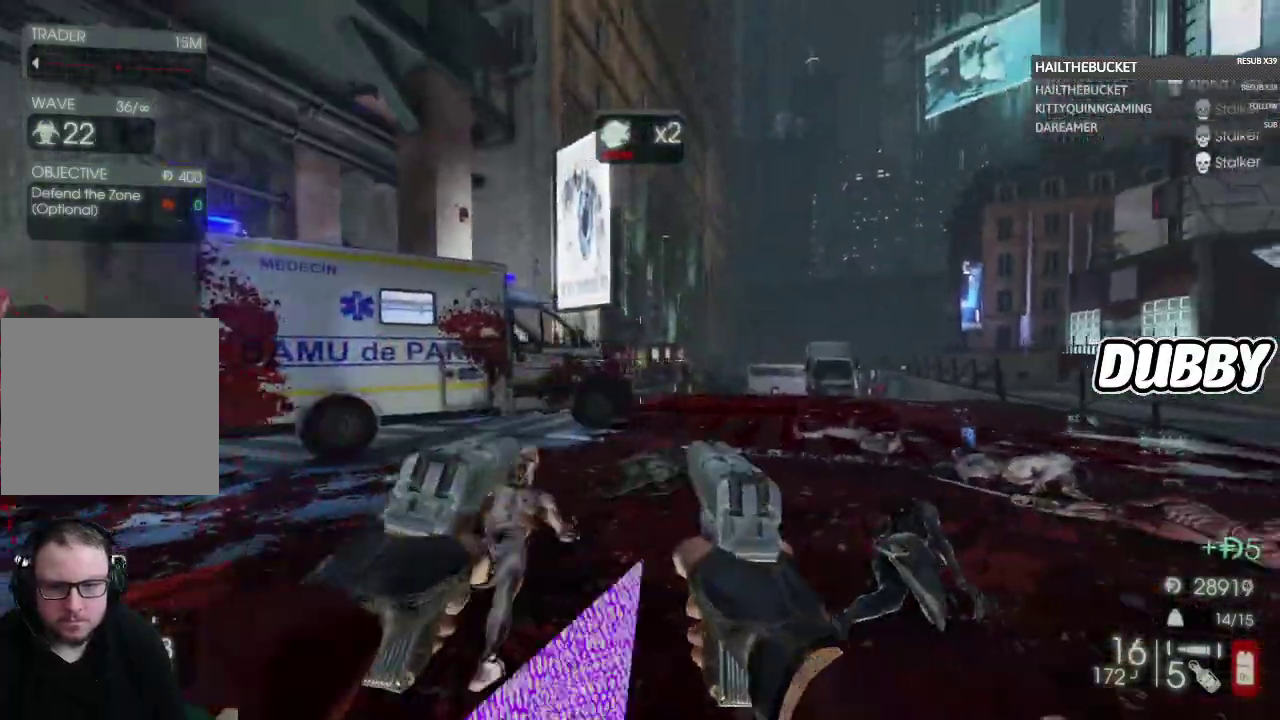
{"buttons": [], "left_stick": "up-right", "right_stick": "up-left"}
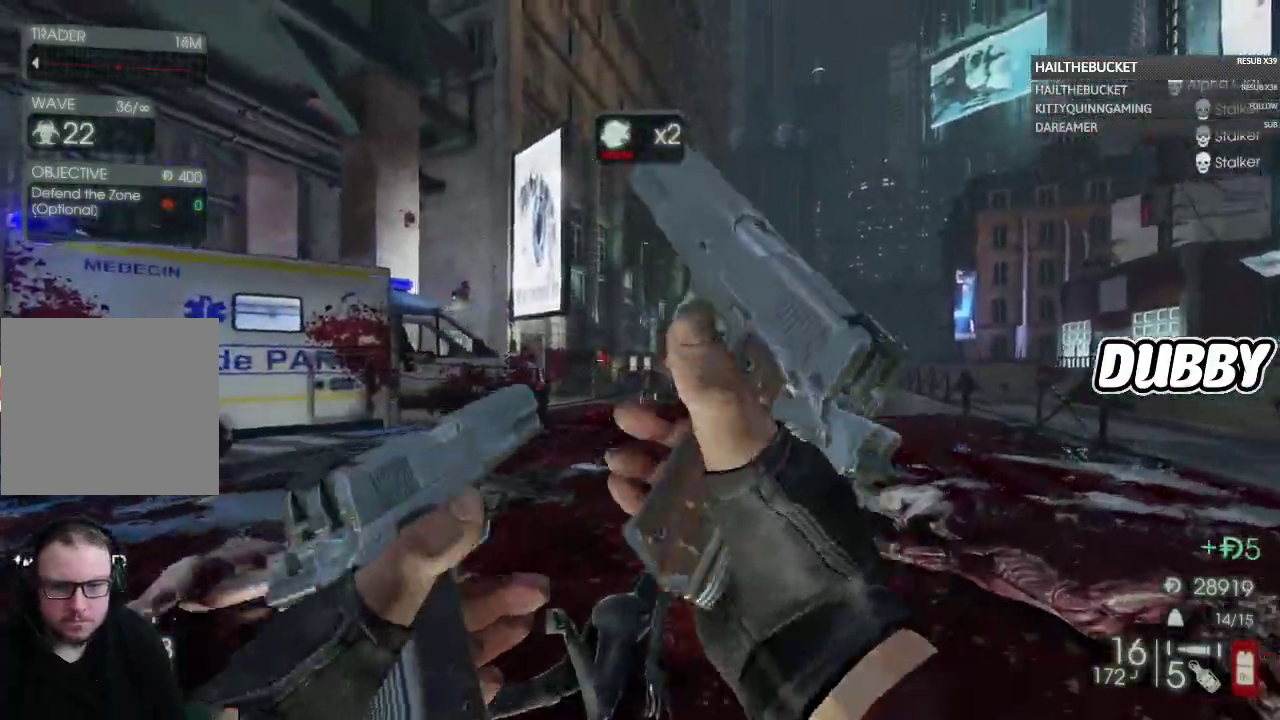
{"buttons": [], "left_stick": "up-right", "right_stick": "center"}
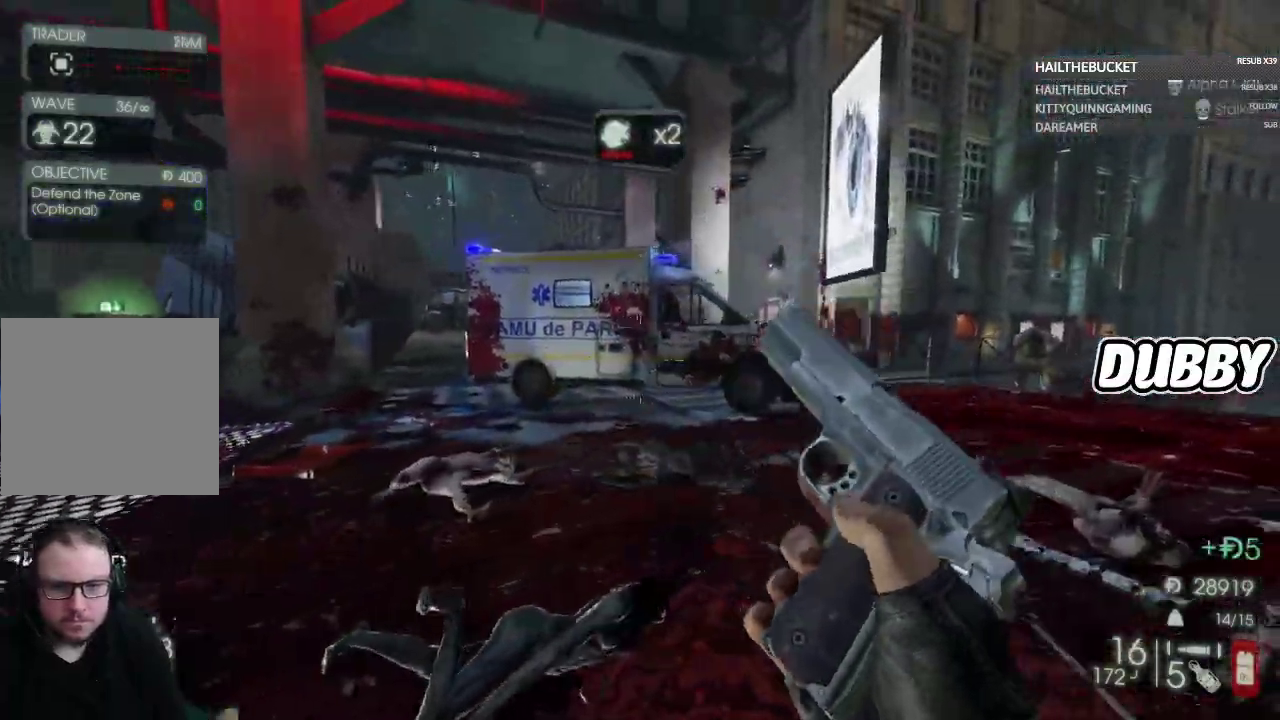
{"buttons": [], "left_stick": "down-left", "right_stick": "center", "events": [[17, "right_stick", "left"], [67, "left_stick", "right"], [217, "left_stick", "down-right"], [383, "left_stick", "down-left"], [383, "right_stick", "center"]]}
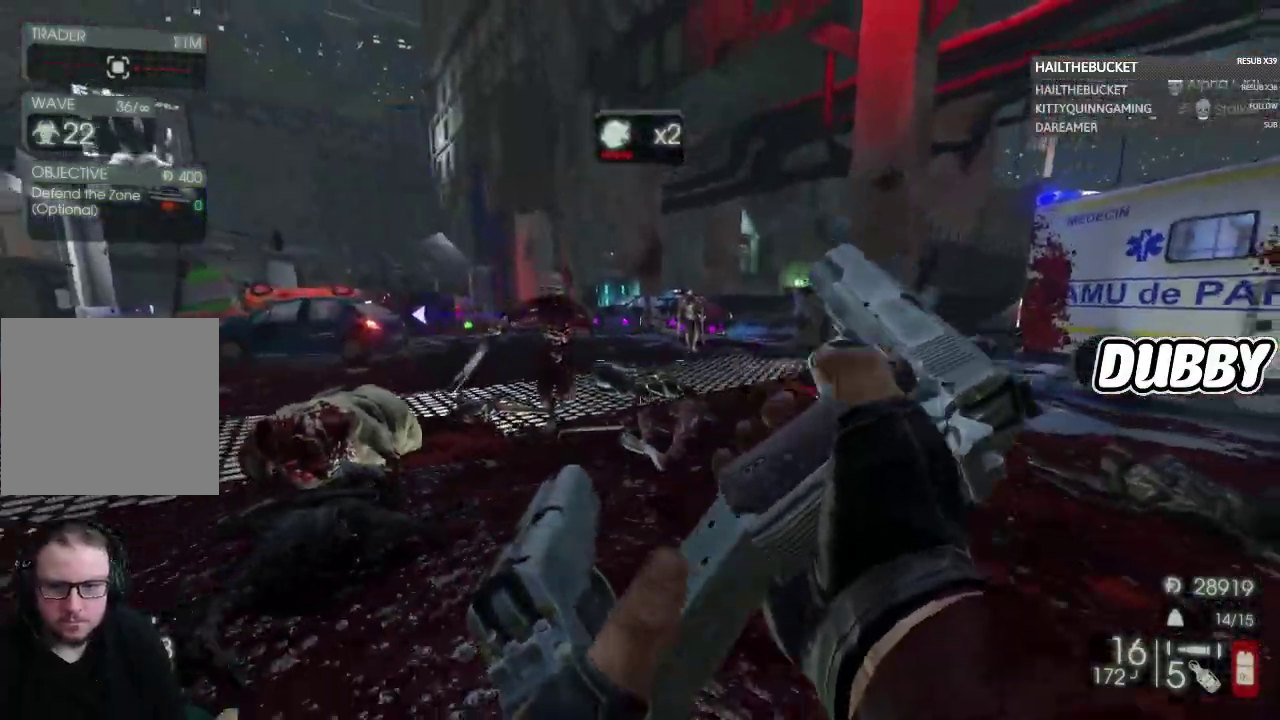
{"buttons": [], "left_stick": "down", "right_stick": "center"}
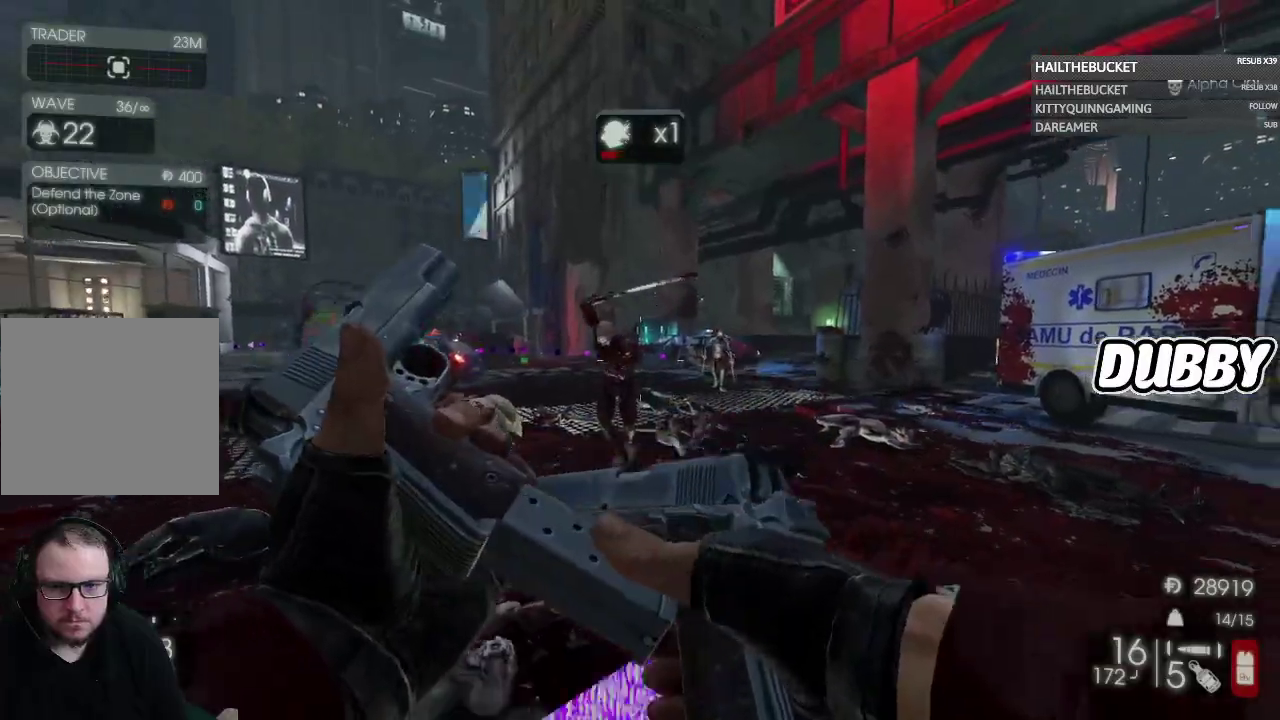
{"buttons": [], "left_stick": "down", "right_stick": "up"}
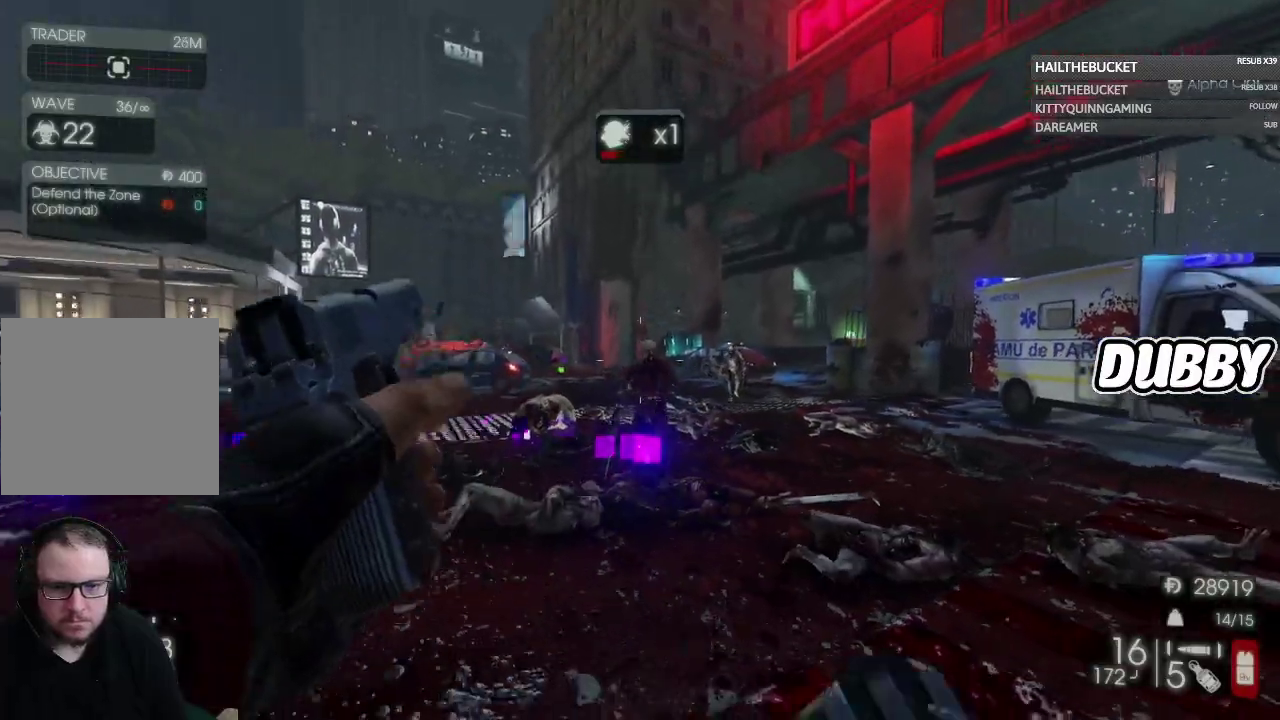
{"buttons": [], "left_stick": "down", "right_stick": "center"}
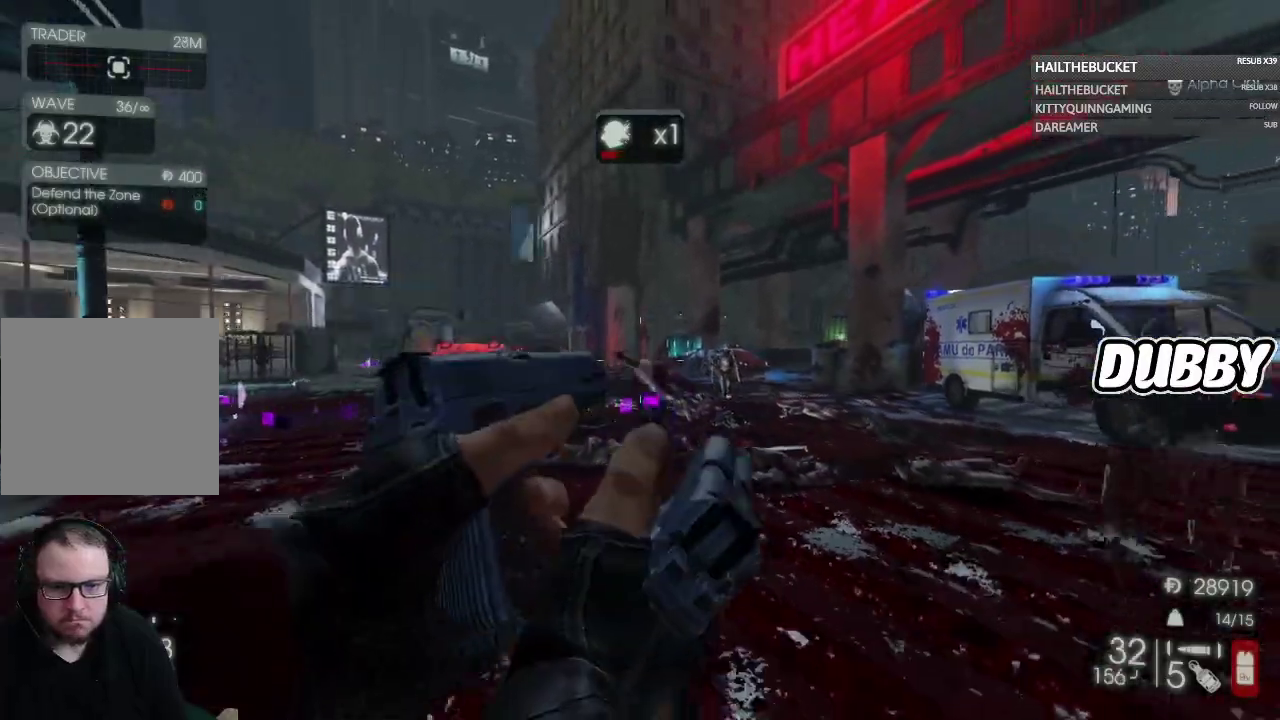
{"buttons": [], "left_stick": "up-left", "right_stick": "right", "events": [[83, "left_stick", "up"], [167, "L2", "down"], [183, "L1", "down"], [233, "L1", "up"], [250, "R2", "down"], [333, "L2", "up"], [333, "R2", "up"], [417, "left_stick", "up-left"], [450, "right_stick", "right"]]}
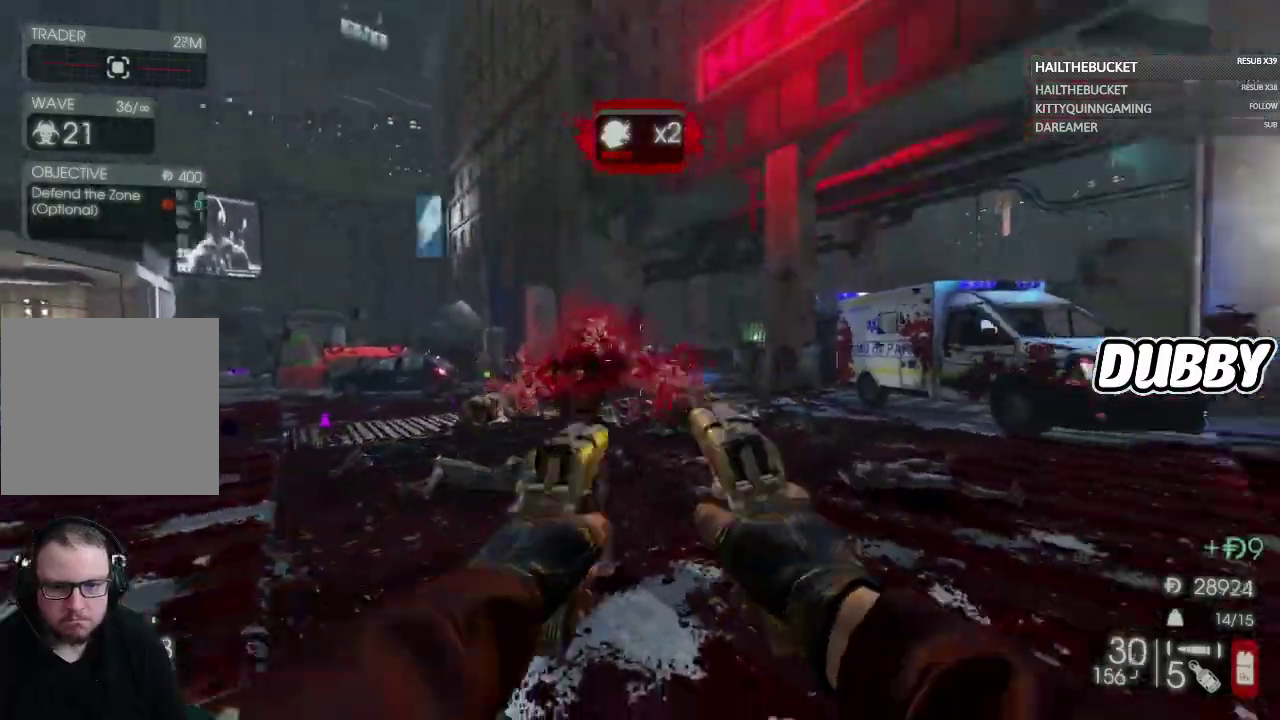
{"buttons": [], "left_stick": "down", "right_stick": "up-right", "events": [[33, "left_stick", "left"], [83, "left_stick", "down-left"], [183, "left_stick", "down"], [300, "right_stick", "up-right"]]}
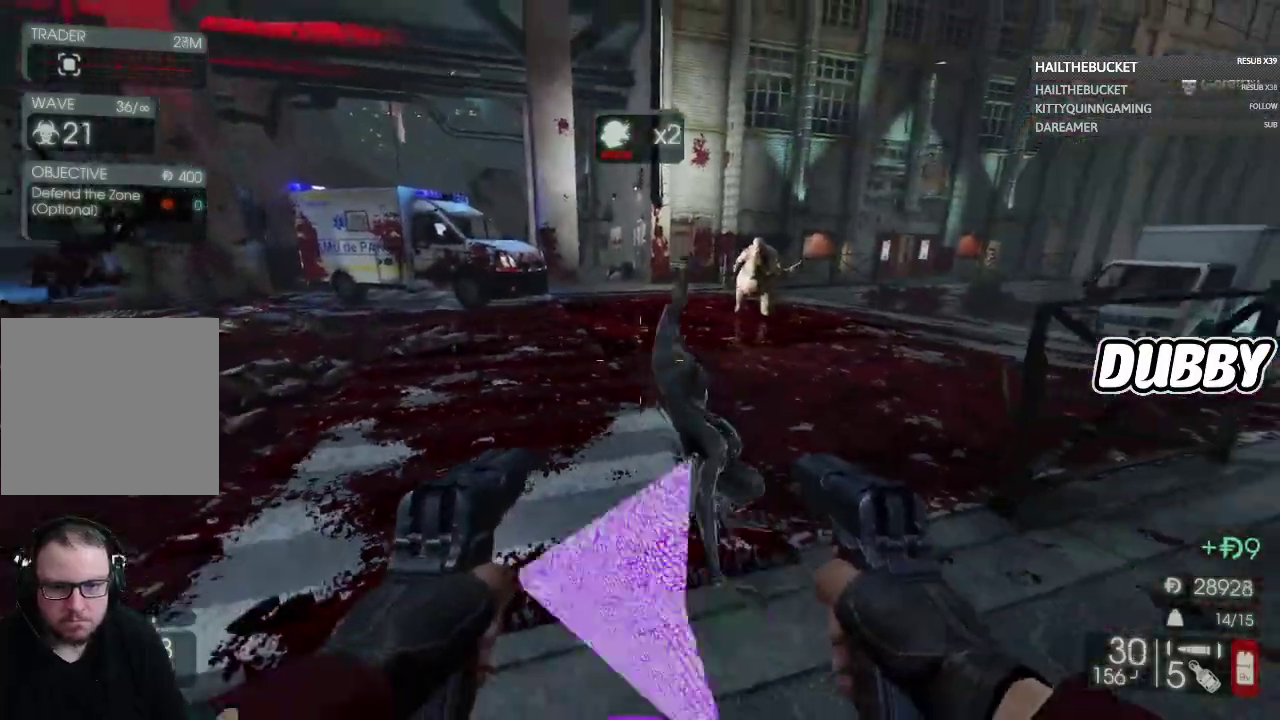
{"buttons": [], "left_stick": "down-left", "right_stick": "center"}
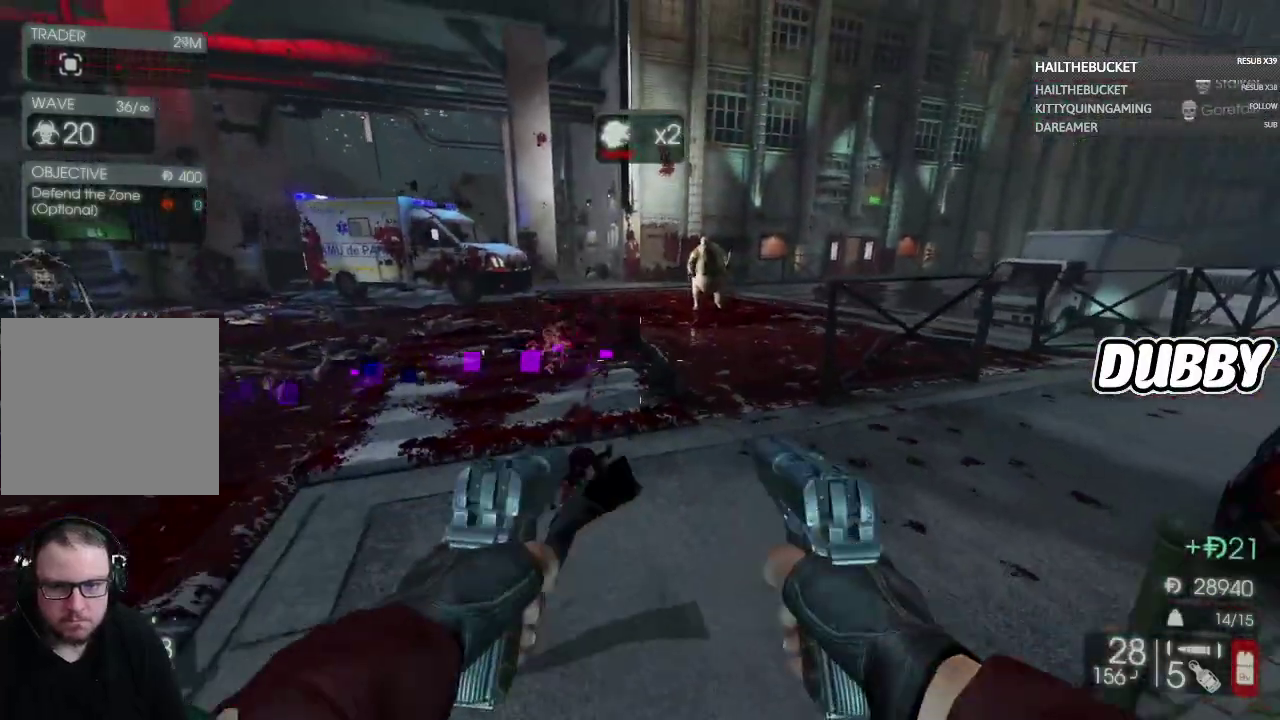
{"buttons": [], "left_stick": "up-left", "right_stick": "up"}
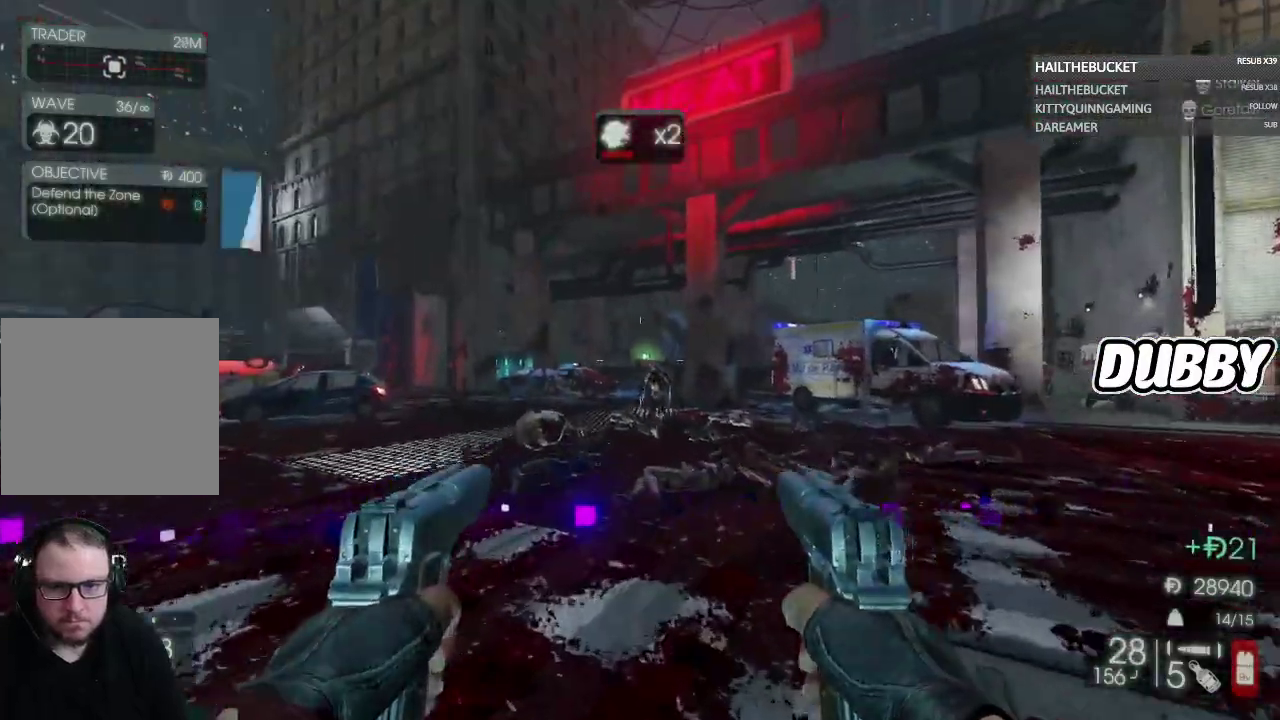
{"buttons": [], "left_stick": "up-left", "right_stick": "center"}
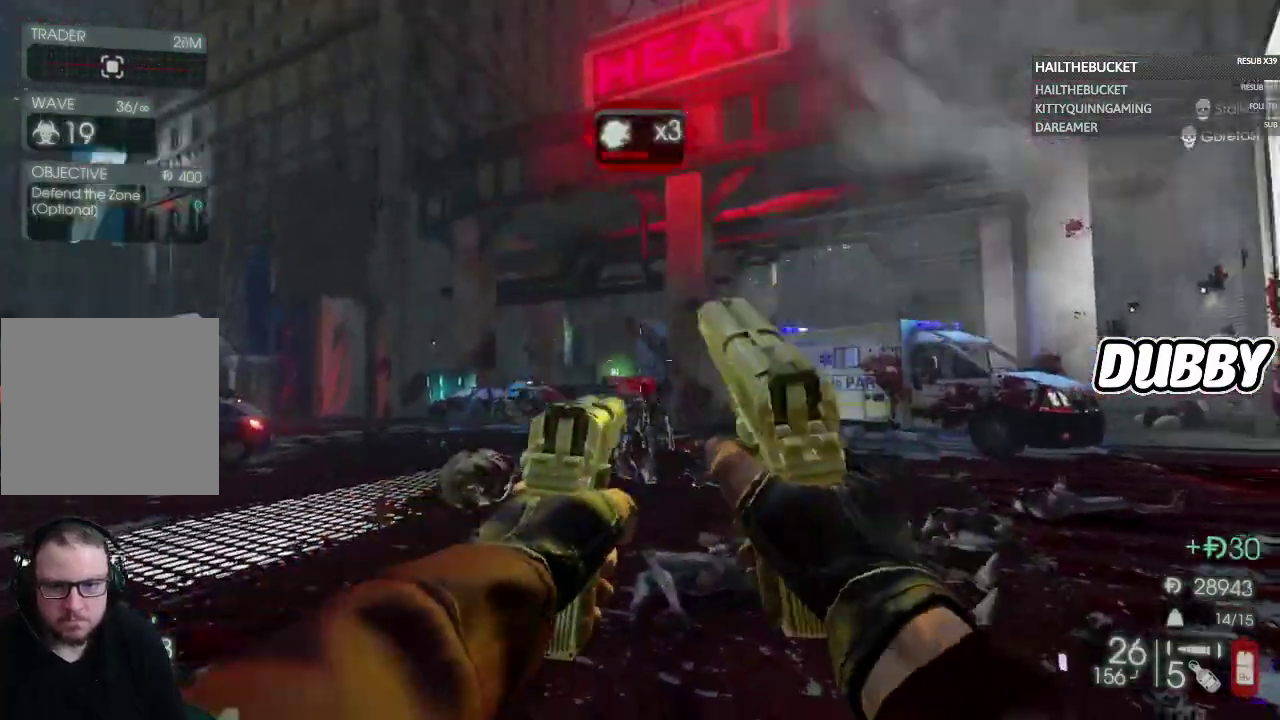
{"buttons": [], "left_stick": "down-left", "right_stick": "up-right"}
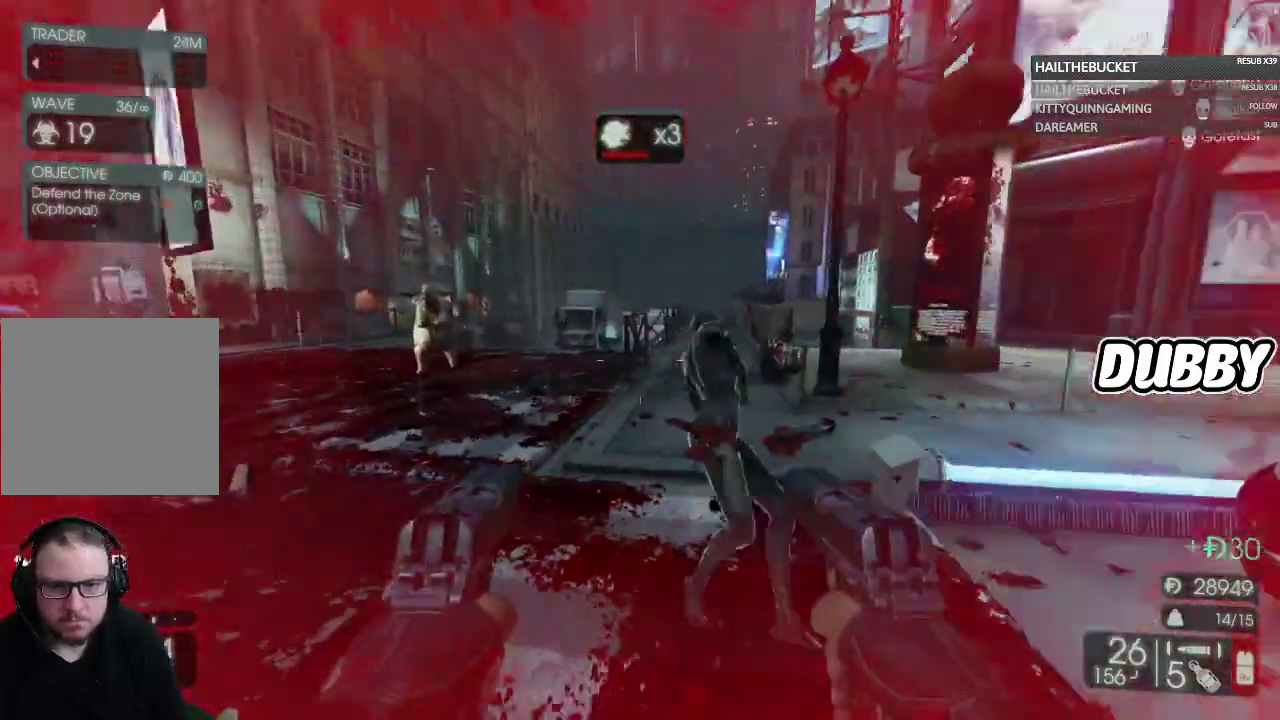
{"buttons": [], "left_stick": "down-left", "right_stick": "center"}
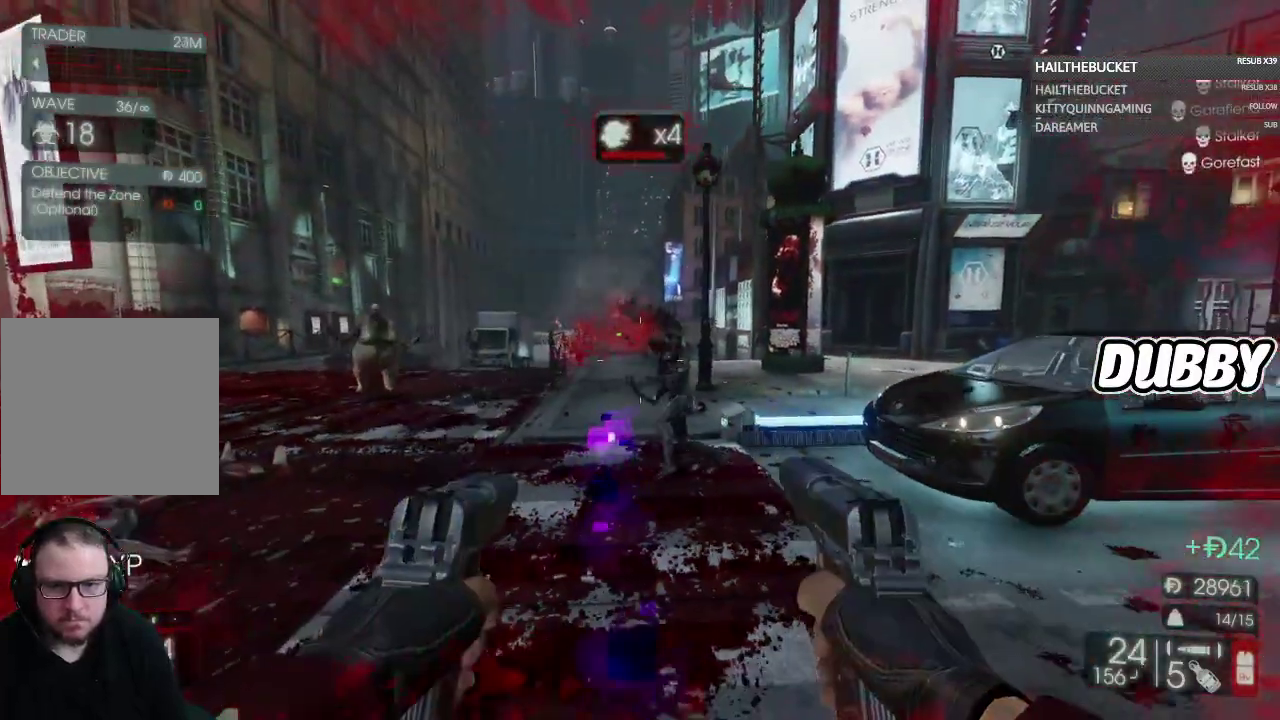
{"buttons": [], "left_stick": "up", "right_stick": "center", "events": [[150, "left_stick", "left"], [167, "right_stick", "left"], [417, "left_stick", "up"], [417, "right_stick", "center"]]}
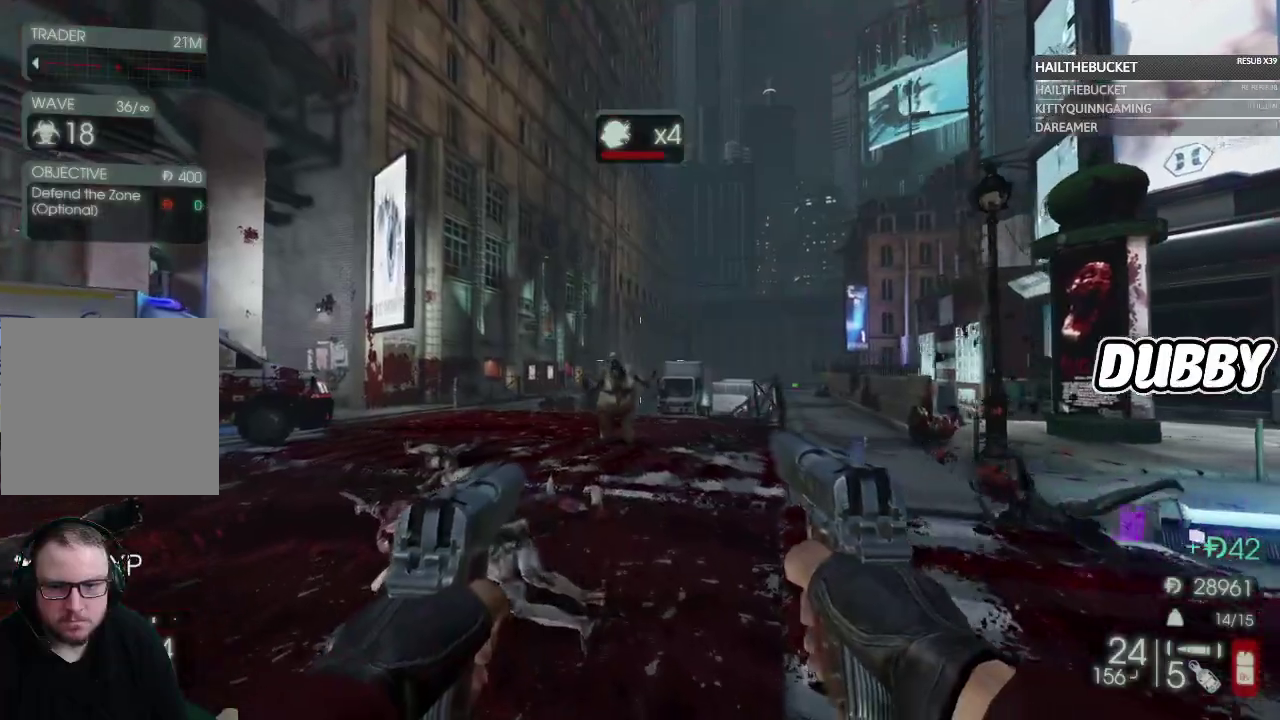
{"buttons": [], "left_stick": "up-left", "right_stick": "center", "events": [[50, "right_stick", "up-left"], [283, "L2", "down"], [283, "right_stick", "center"], [333, "L2", "up"], [350, "left_stick", "up-left"]]}
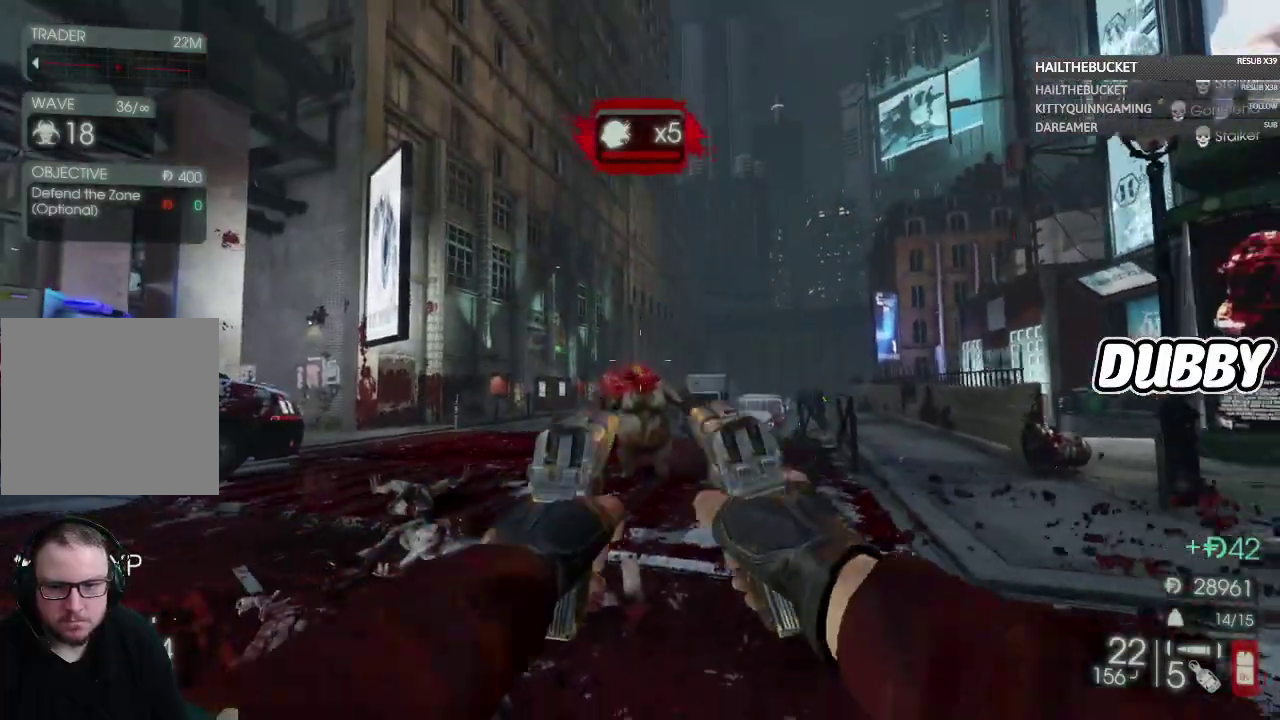
{"buttons": [], "left_stick": "up-left", "right_stick": "up-left"}
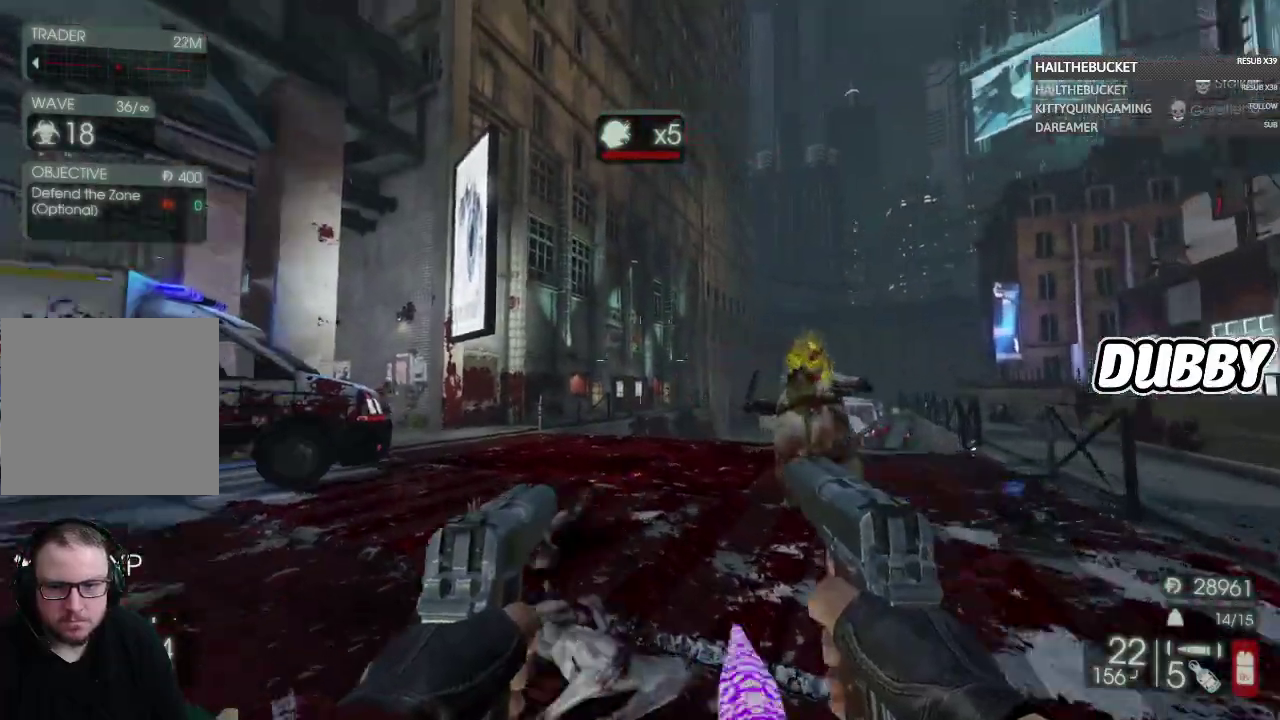
{"buttons": [], "left_stick": "up", "right_stick": "center"}
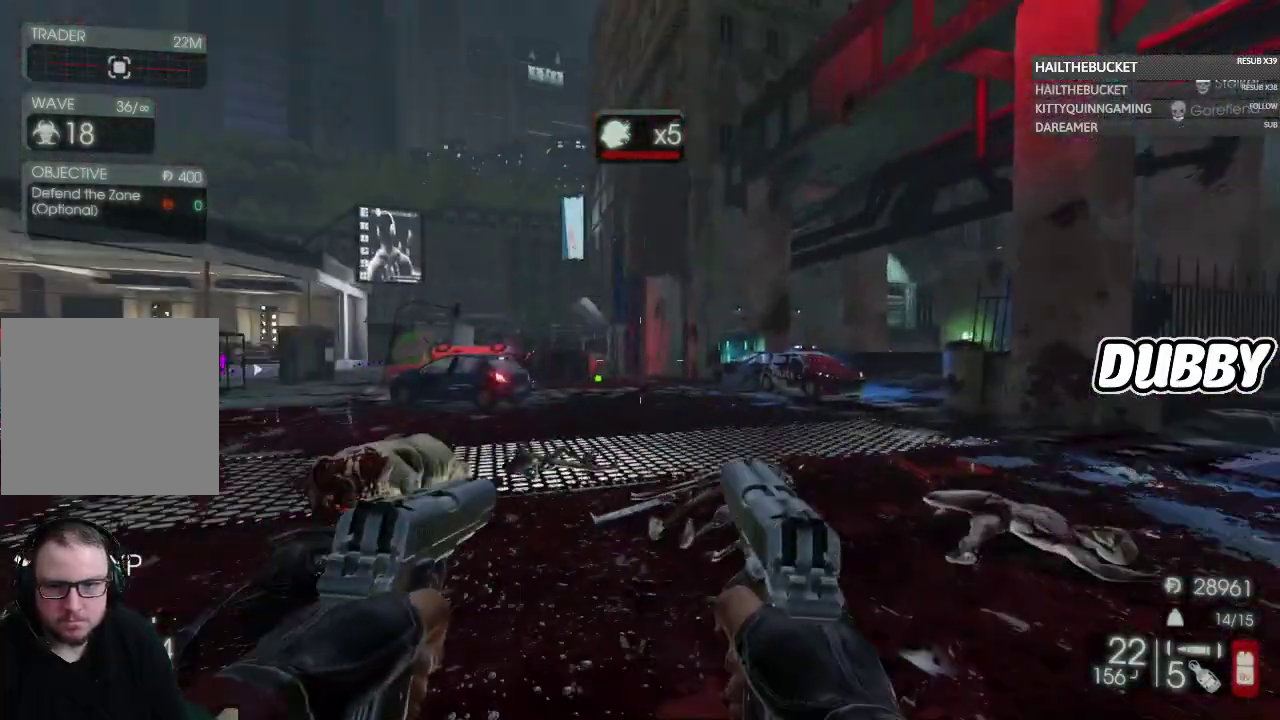
{"buttons": [], "left_stick": "up", "right_stick": "center", "events": [[400, "L1", "down"], [450, "L1", "up"]]}
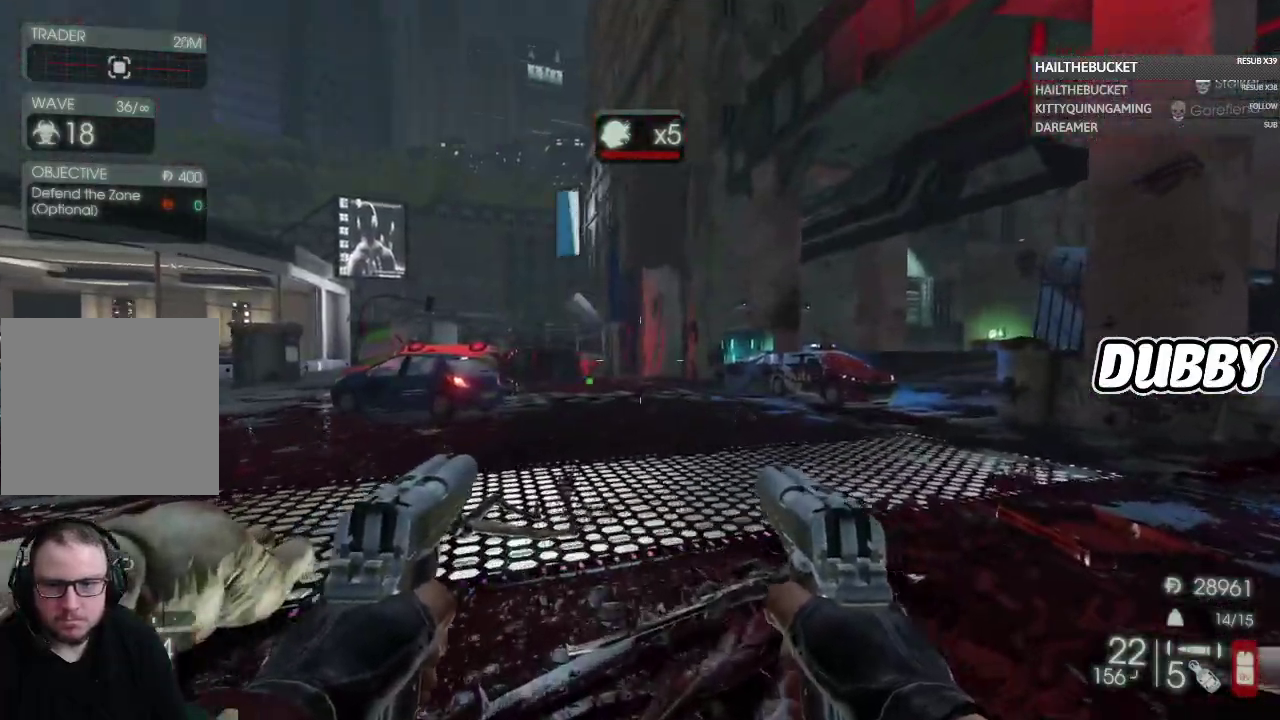
{"buttons": [], "left_stick": "up", "right_stick": "center", "events": [[300, "X", "down"], [317, "X", "up"]]}
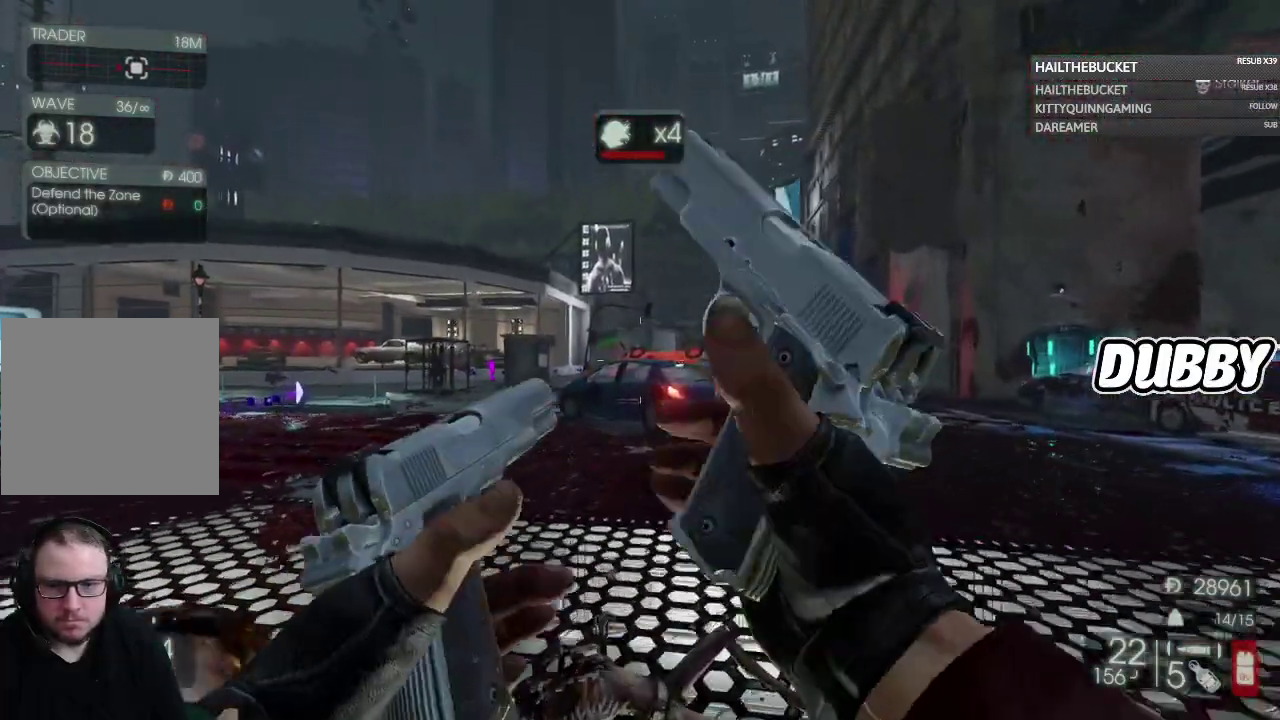
{"buttons": [], "left_stick": "up", "right_stick": "left", "events": [[183, "left_stick", "up-right"], [350, "left_stick", "up"], [433, "right_stick", "left"]]}
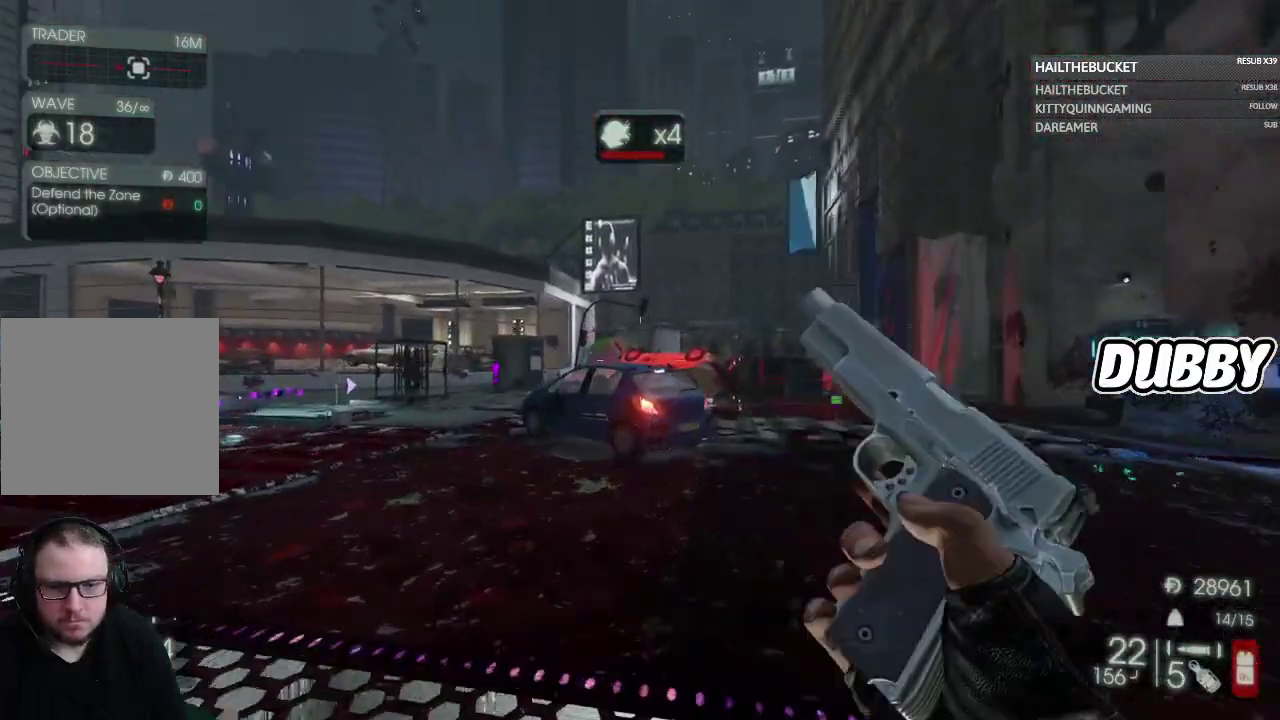
{"buttons": [], "left_stick": "up", "right_stick": "center"}
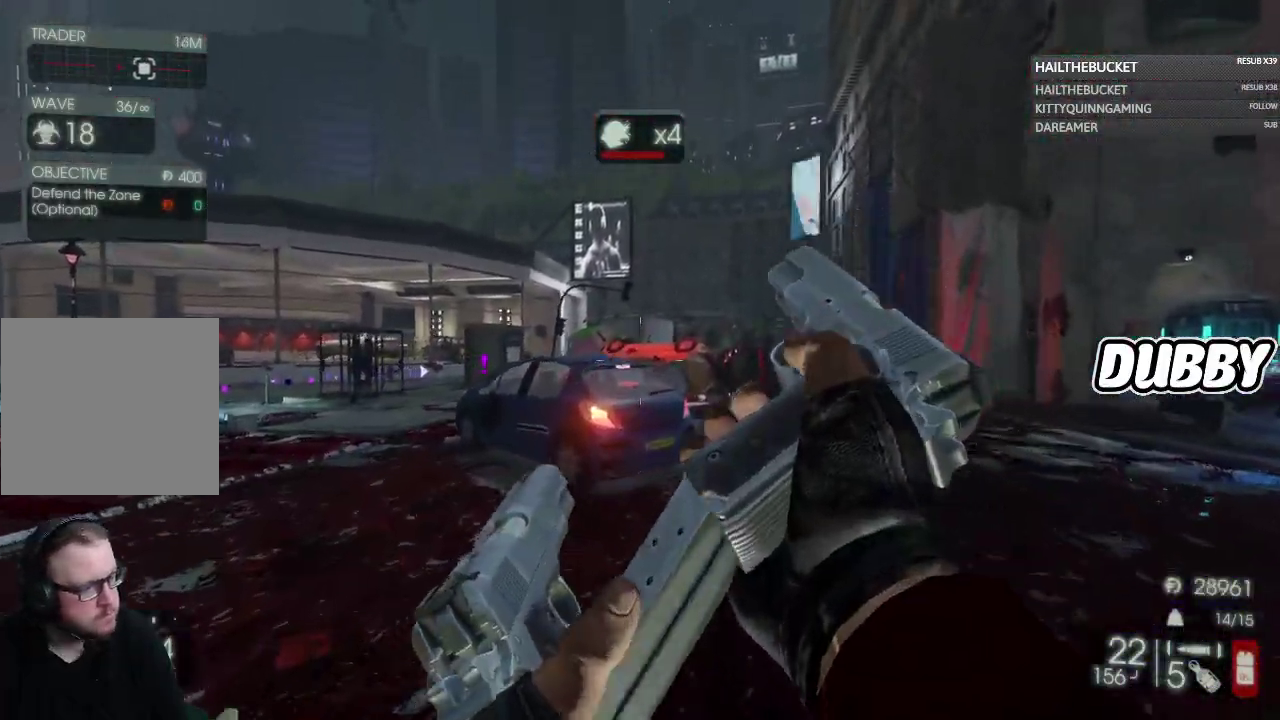
{"buttons": [], "left_stick": "up-right", "right_stick": "up-left"}